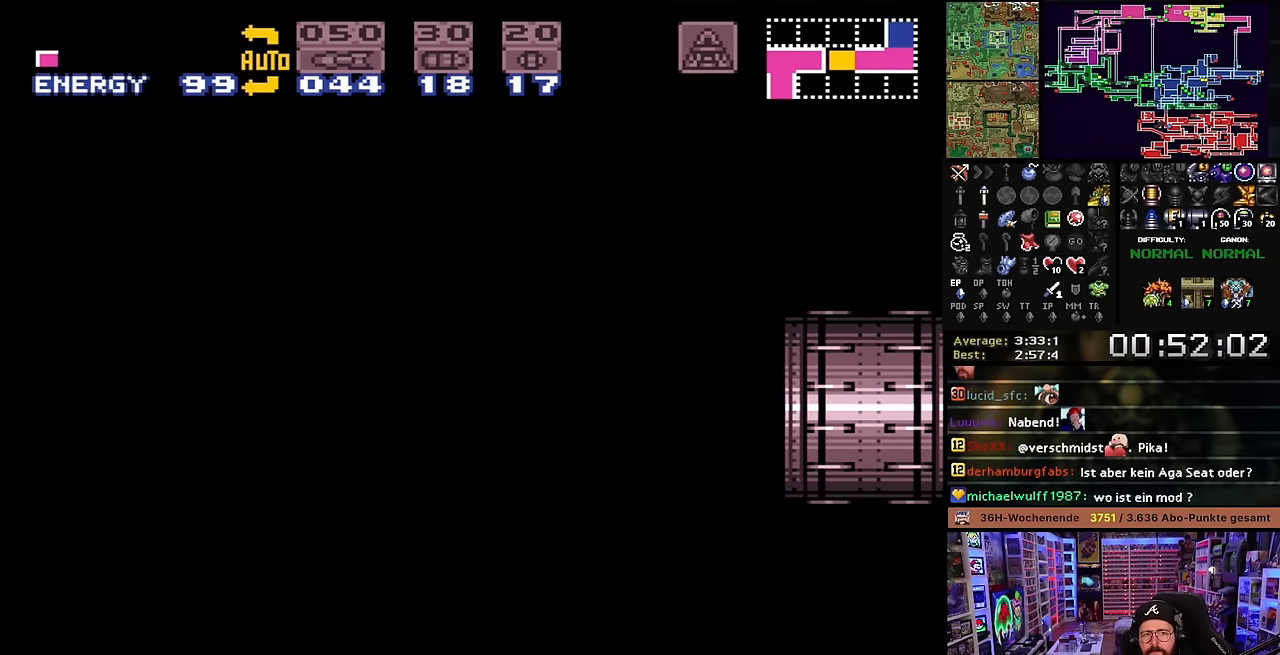
Gameplay with a controller (Nintendo layout); each line is a JSON object with the inputs held at the frame after it. "events" lists button and stick changes between this image and that frame as [ms after this image, input, new state], when the widget could be followed in between. Not read: L3 R3.
{"buttons": ["X", "DPAD_LEFT"], "events": []}
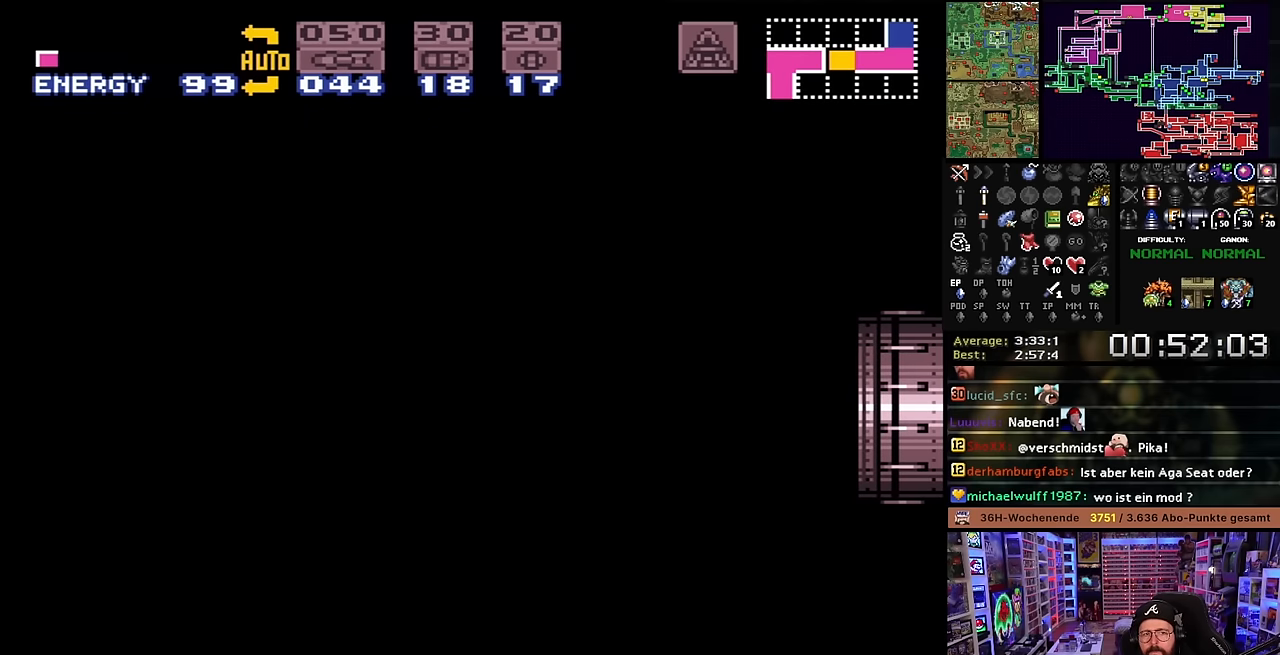
{"buttons": ["X", "DPAD_LEFT"], "events": []}
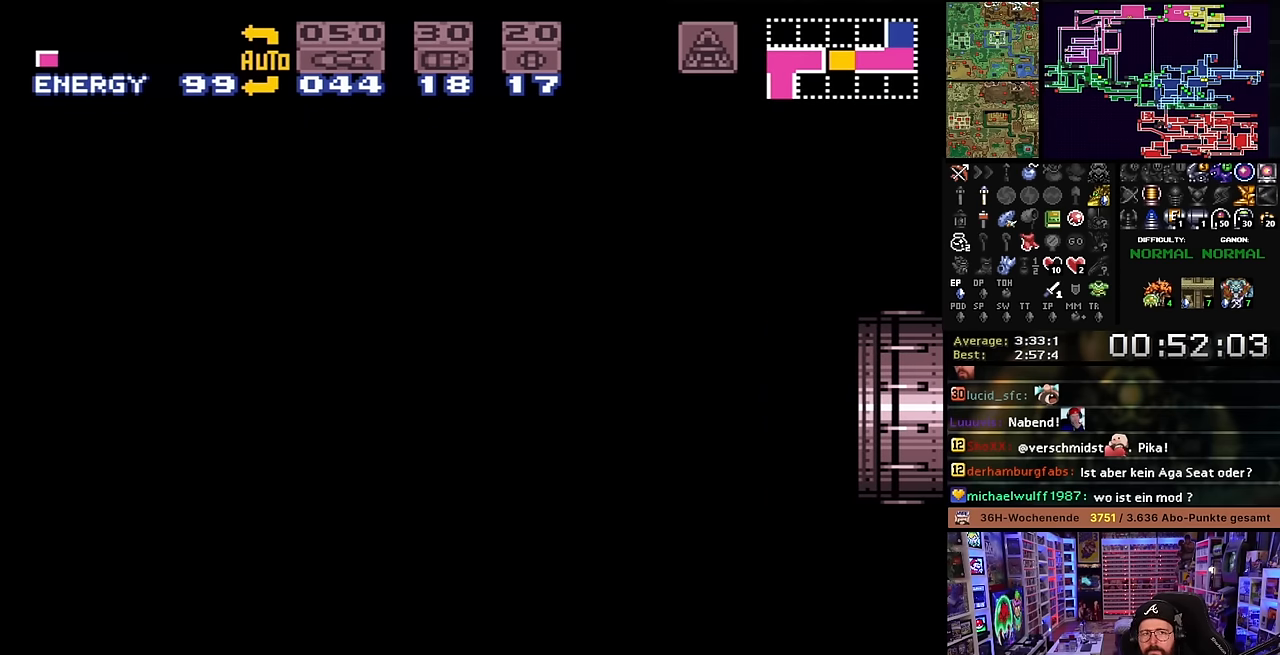
{"buttons": ["X", "DPAD_LEFT"], "events": []}
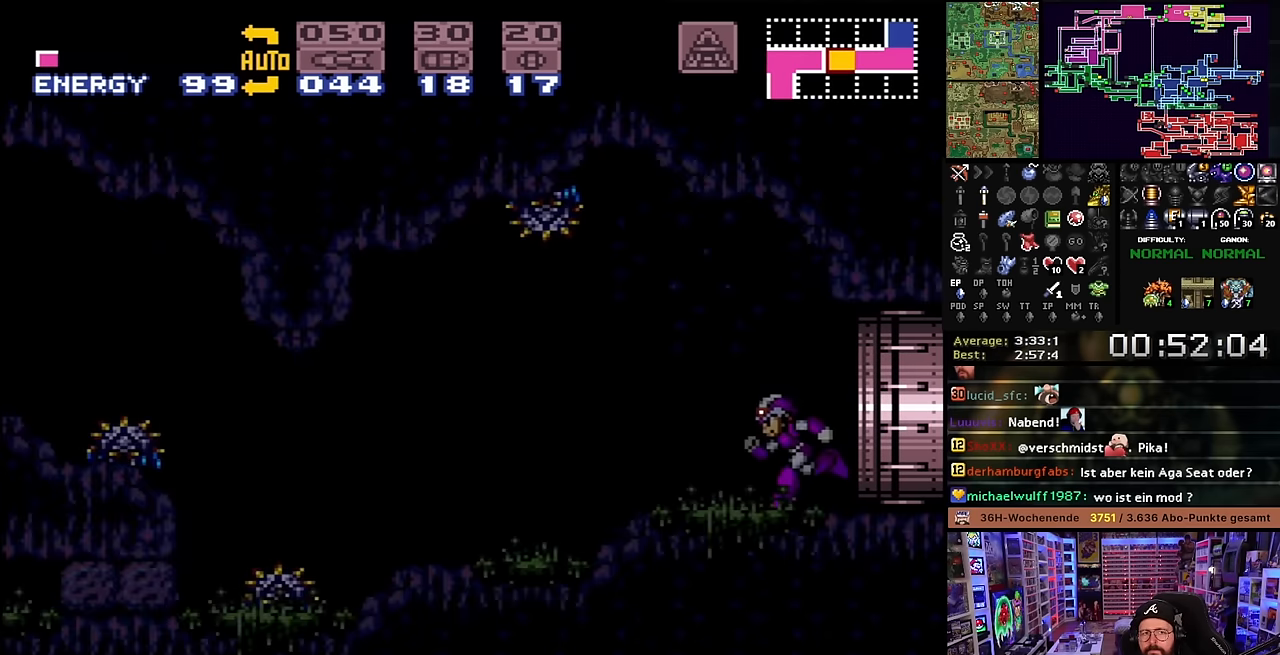
{"buttons": ["X", "Y"], "events": [[250, "X", "up"], [283, "X", "down"], [467, "Y", "down"], [500, "DPAD_LEFT", "up"]]}
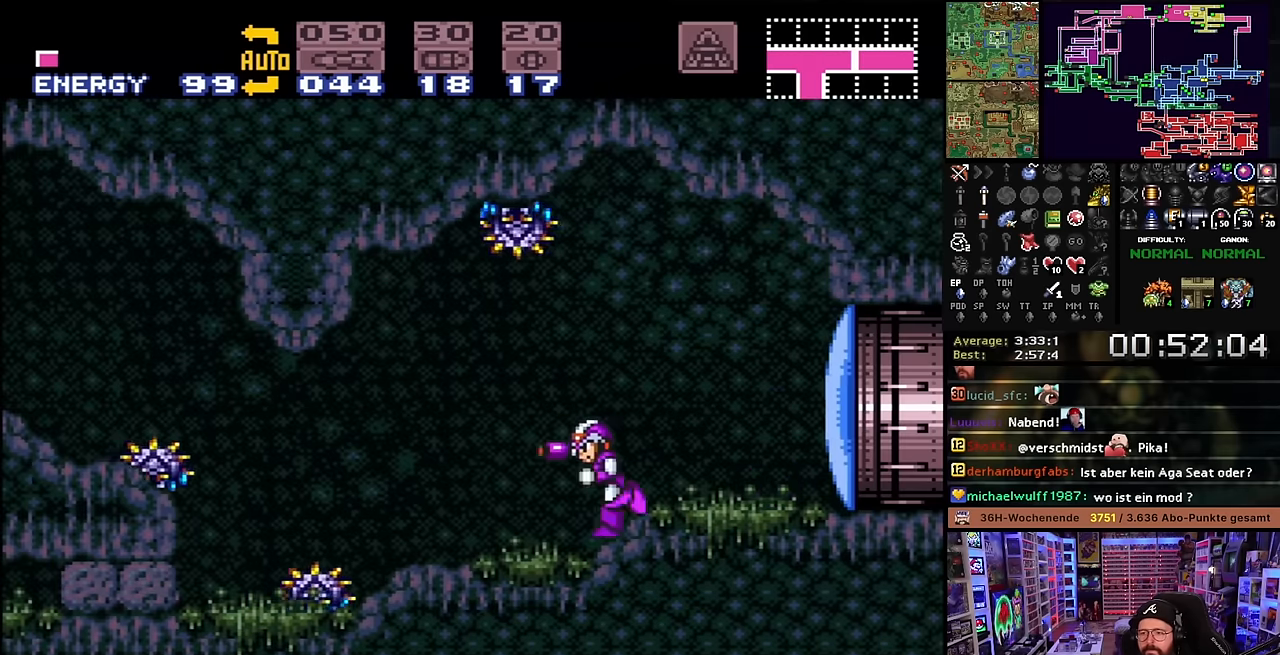
{"buttons": ["X", "L1"], "events": [[100, "Y", "up"], [167, "X", "up"], [183, "X", "down"], [233, "X", "up"], [250, "L1", "down"], [300, "X", "down"], [317, "Y", "down"], [333, "X", "up"], [417, "X", "down"], [417, "Y", "up"]]}
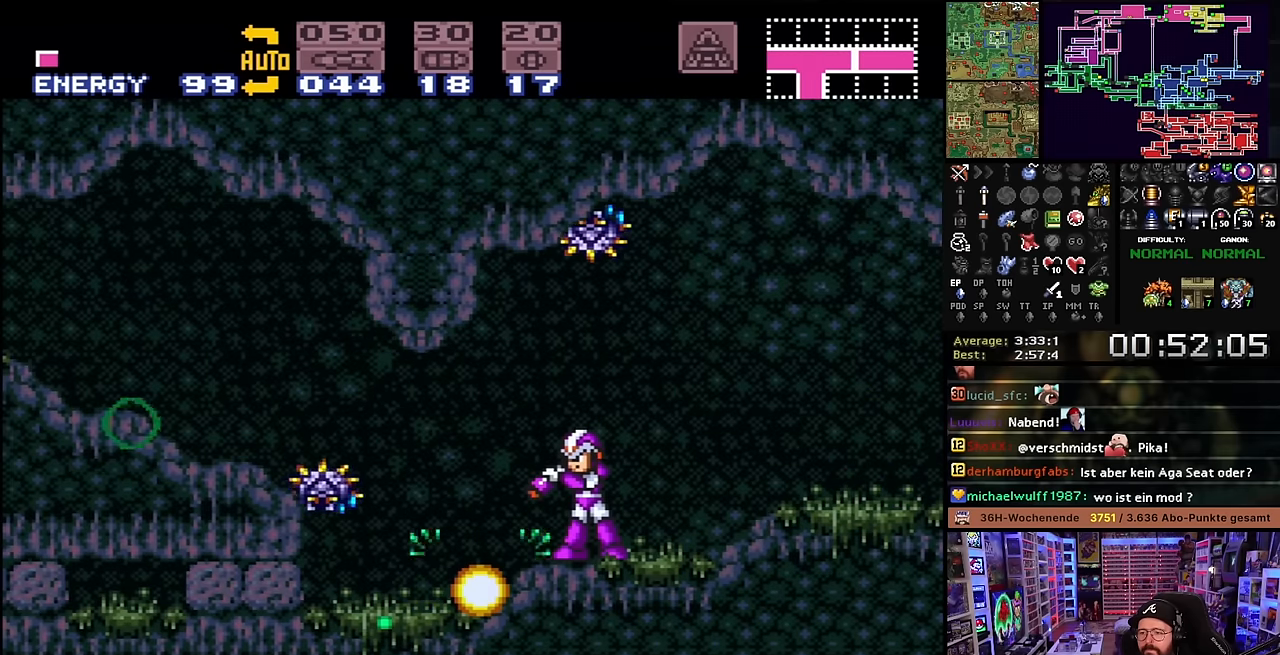
{"buttons": ["X"], "events": [[83, "Y", "down"], [150, "L1", "up"], [167, "Y", "up"], [317, "X", "up"], [333, "X", "down"], [350, "X", "up"], [350, "Y", "down"], [400, "X", "down"], [450, "Y", "up"]]}
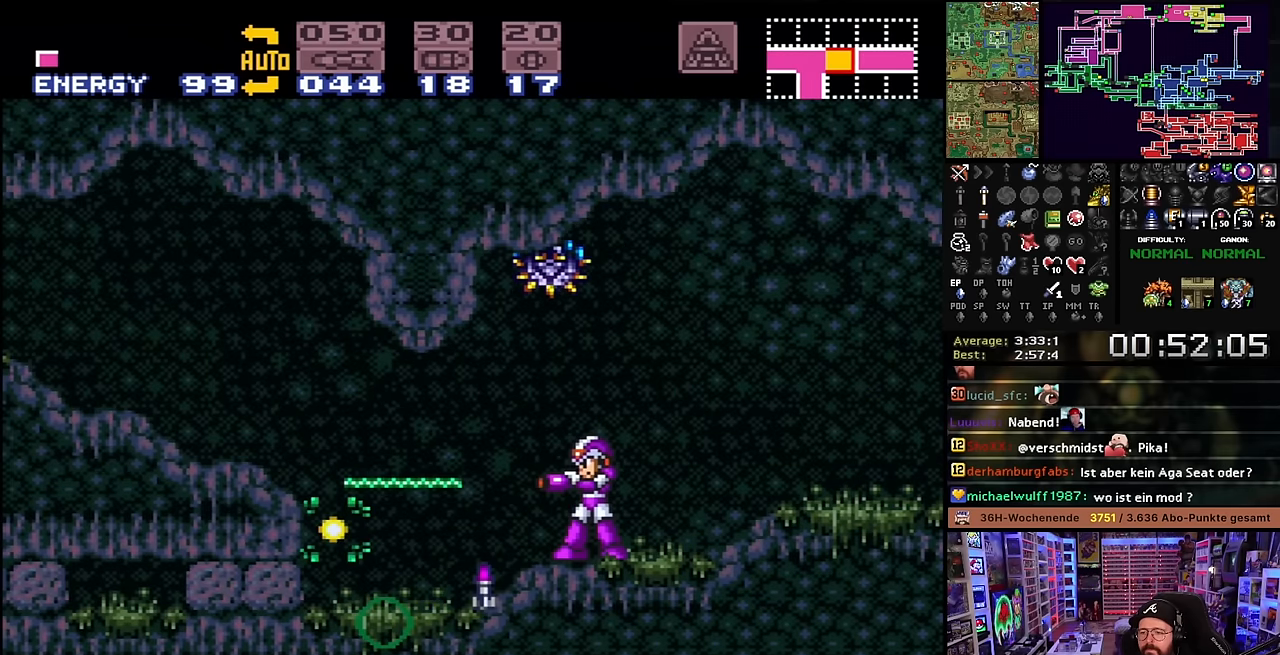
{"buttons": ["X", "DPAD_LEFT"], "events": [[133, "DPAD_UP", "down"], [233, "X", "up"], [233, "Y", "down"], [317, "X", "down"], [350, "Y", "up"], [367, "DPAD_LEFT", "down"], [383, "DPAD_UP", "up"]]}
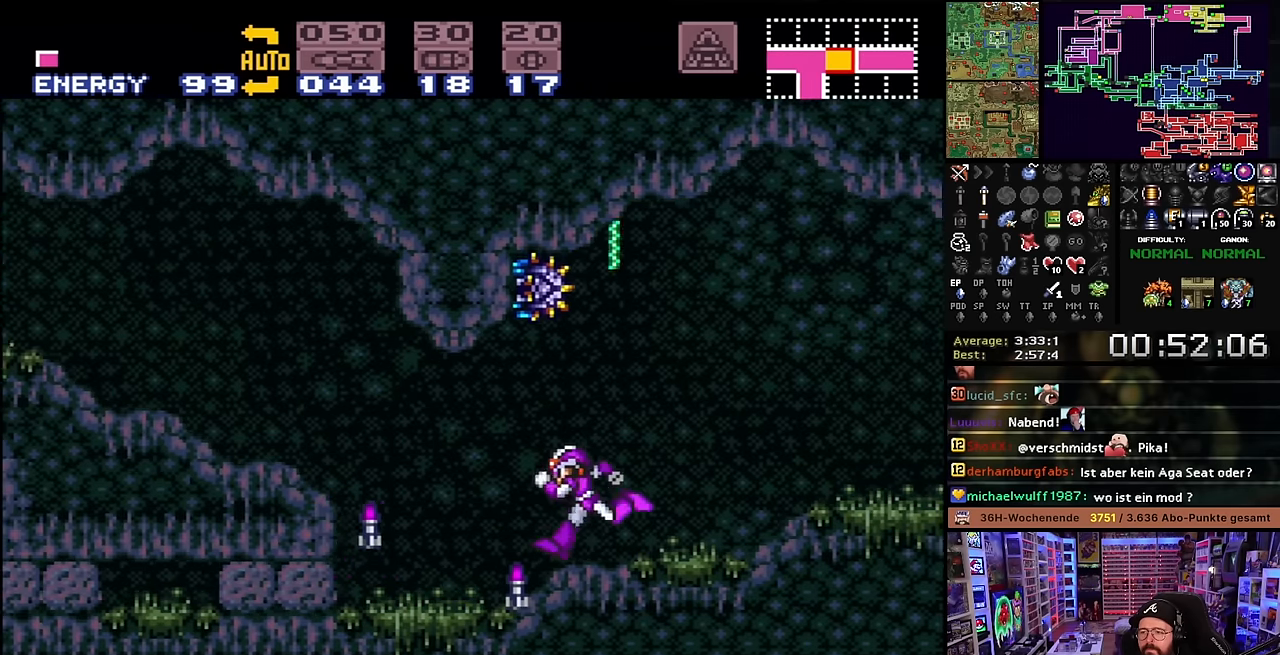
{"buttons": ["X", "DPAD_LEFT"], "events": [[67, "DPAD_UP", "down"], [83, "DPAD_LEFT", "up"], [133, "Y", "down"], [233, "Y", "up"], [283, "DPAD_LEFT", "down"], [283, "DPAD_UP", "up"]]}
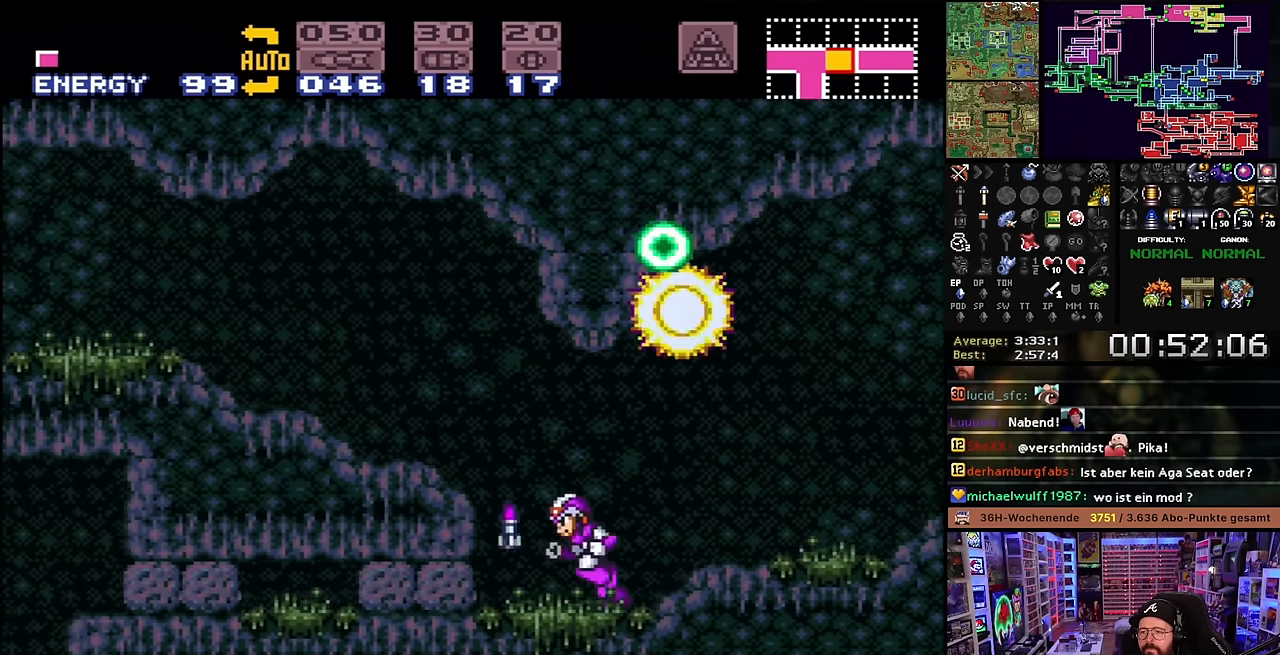
{"buttons": ["B", "DPAD_RIGHT"], "events": [[50, "START", "down"], [50, "X", "up"], [67, "DPAD_LEFT", "up"], [67, "DPAD_RIGHT", "down"], [67, "START", "up"], [67, "X", "down"], [417, "B", "down"], [467, "DPAD_RIGHT", "up"], [467, "X", "up"], [483, "DPAD_RIGHT", "down"]]}
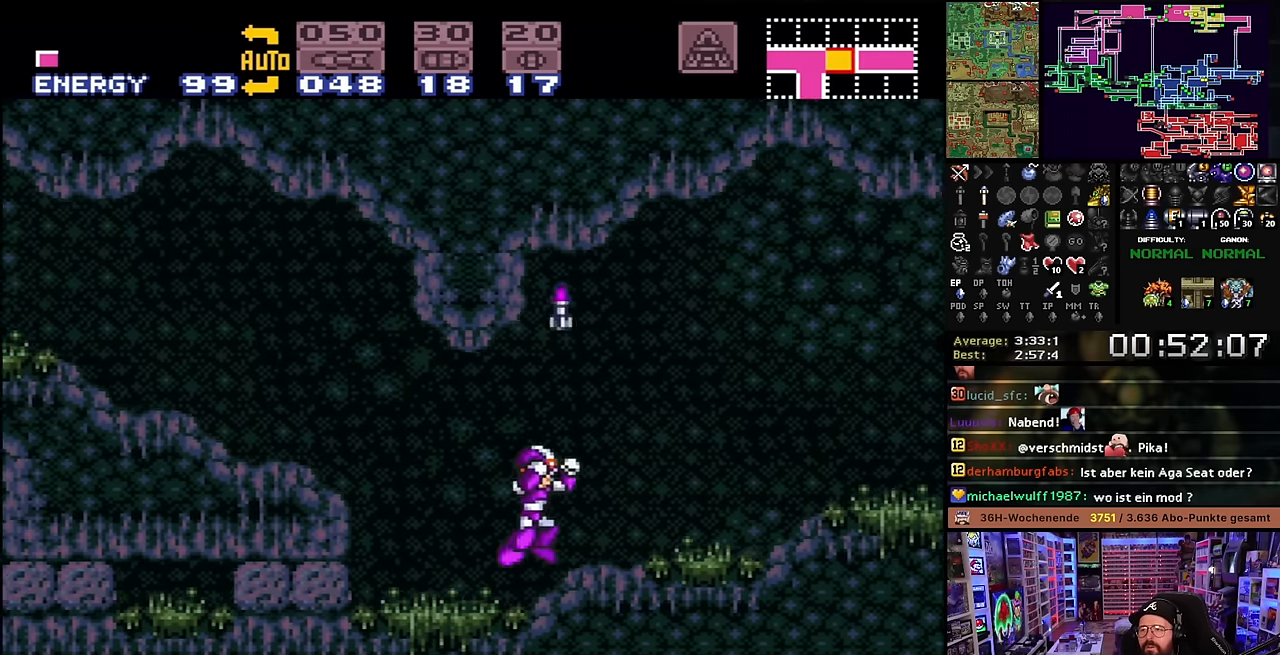
{"buttons": ["X", "Y", "DPAD_RIGHT"], "events": [[67, "X", "down"], [217, "B", "up"], [500, "Y", "down"]]}
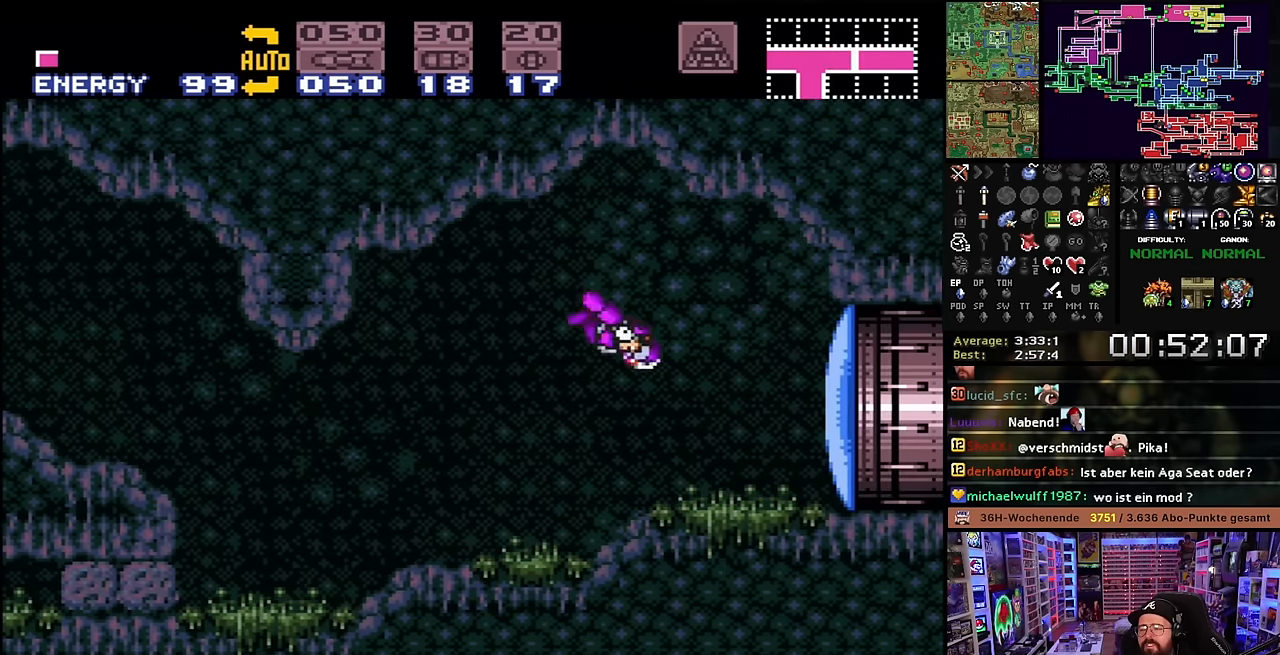
{"buttons": ["X", "DPAD_RIGHT"], "events": [[117, "DPAD_RIGHT", "up"], [117, "Y", "up"], [200, "DPAD_RIGHT", "down"]]}
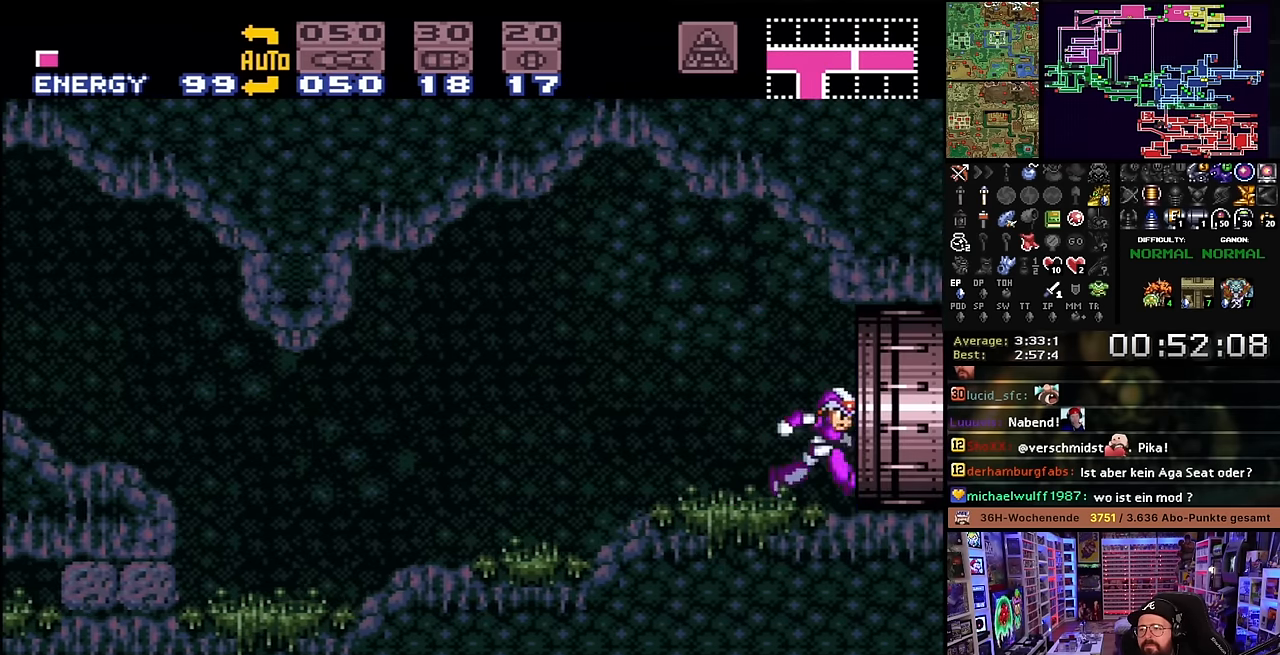
{"buttons": ["X", "DPAD_RIGHT"], "events": []}
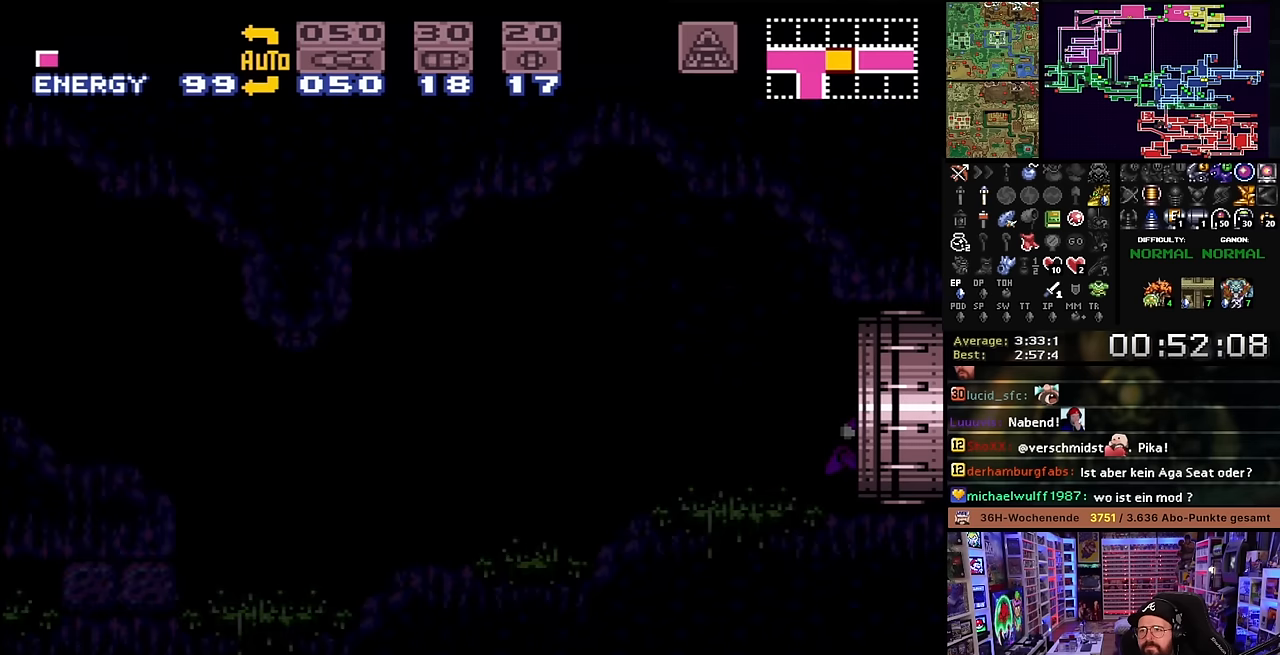
{"buttons": [], "events": [[234, "X", "up"], [250, "DPAD_RIGHT", "up"]]}
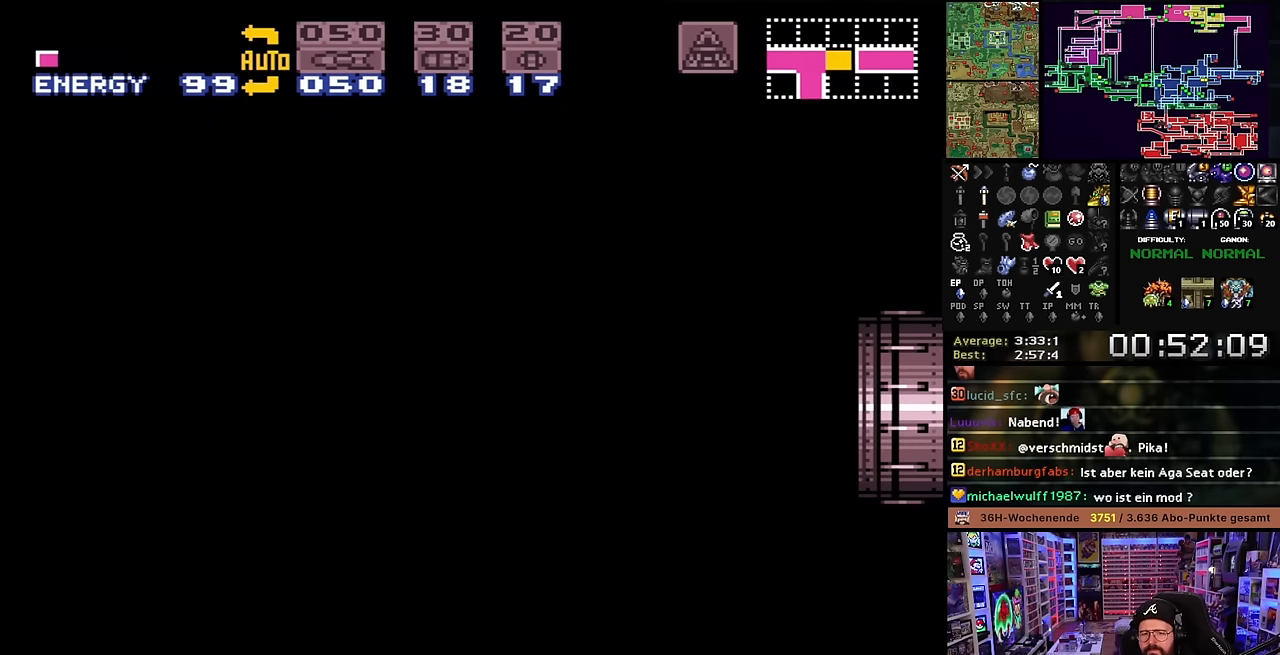
{"buttons": ["X", "DPAD_RIGHT"], "events": [[384, "DPAD_RIGHT", "down"], [417, "X", "down"]]}
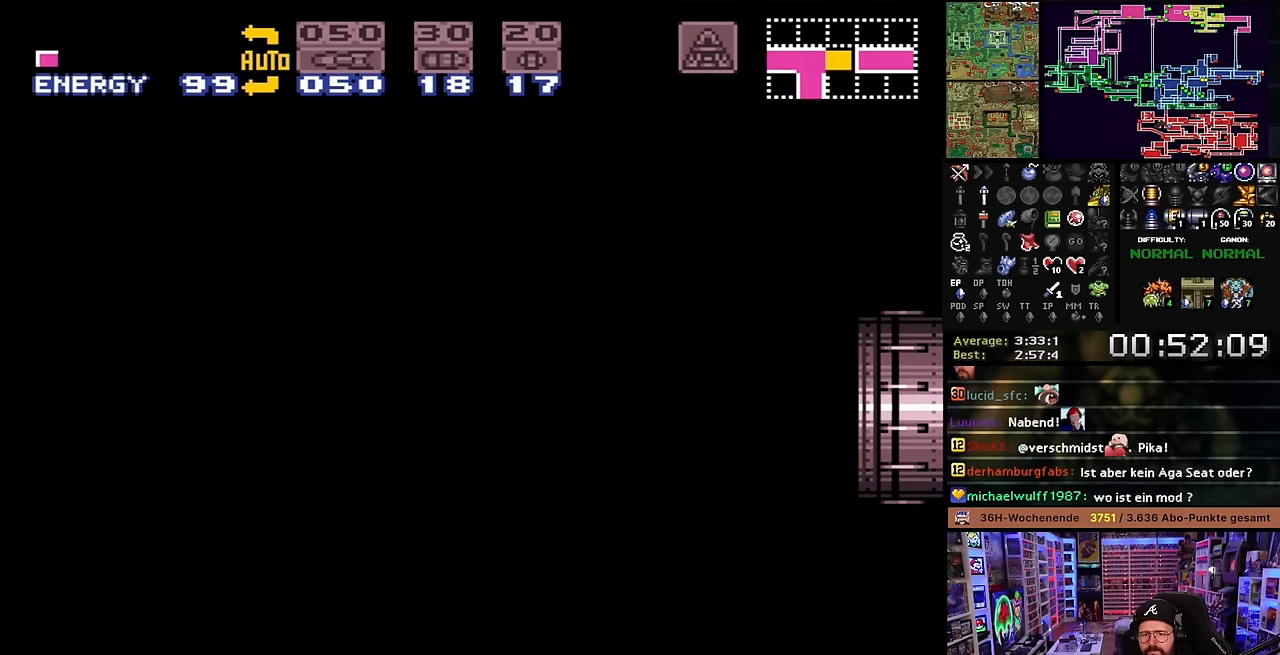
{"buttons": ["X", "DPAD_RIGHT"], "events": [[184, "DPAD_RIGHT", "up"], [184, "X", "up"], [200, "DPAD_RIGHT", "down"], [200, "X", "down"]]}
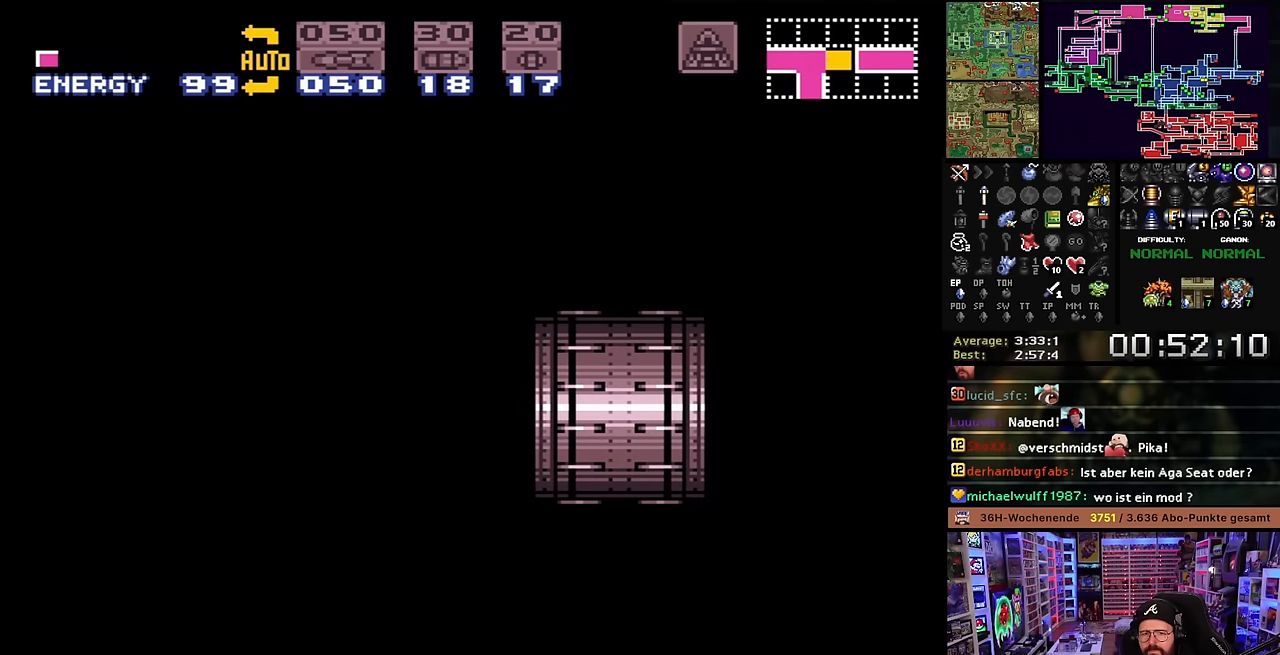
{"buttons": ["X", "DPAD_RIGHT"], "events": []}
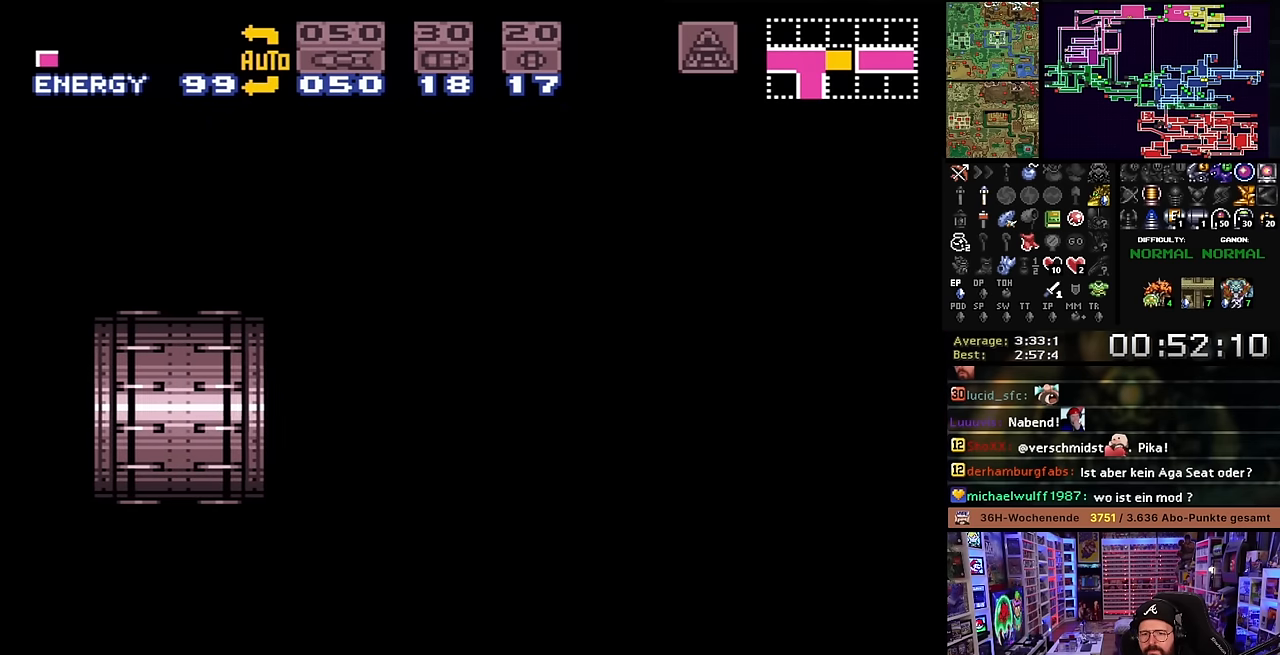
{"buttons": ["X", "DPAD_RIGHT"], "events": []}
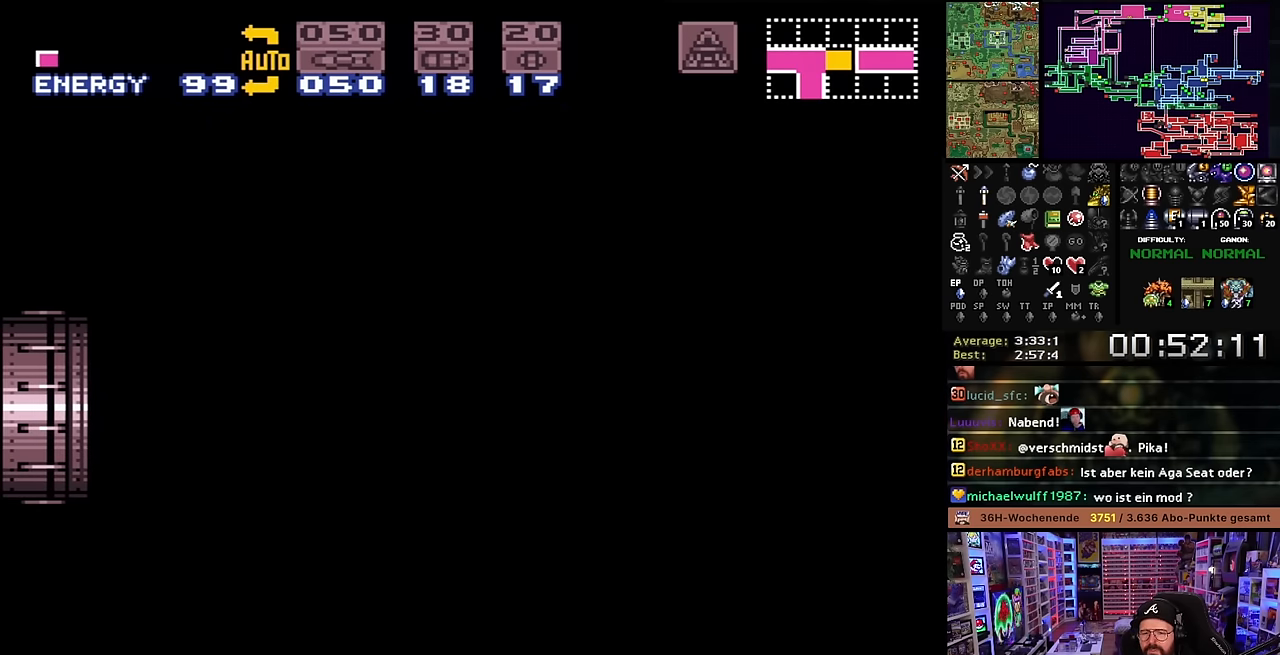
{"buttons": ["X", "DPAD_RIGHT"], "events": []}
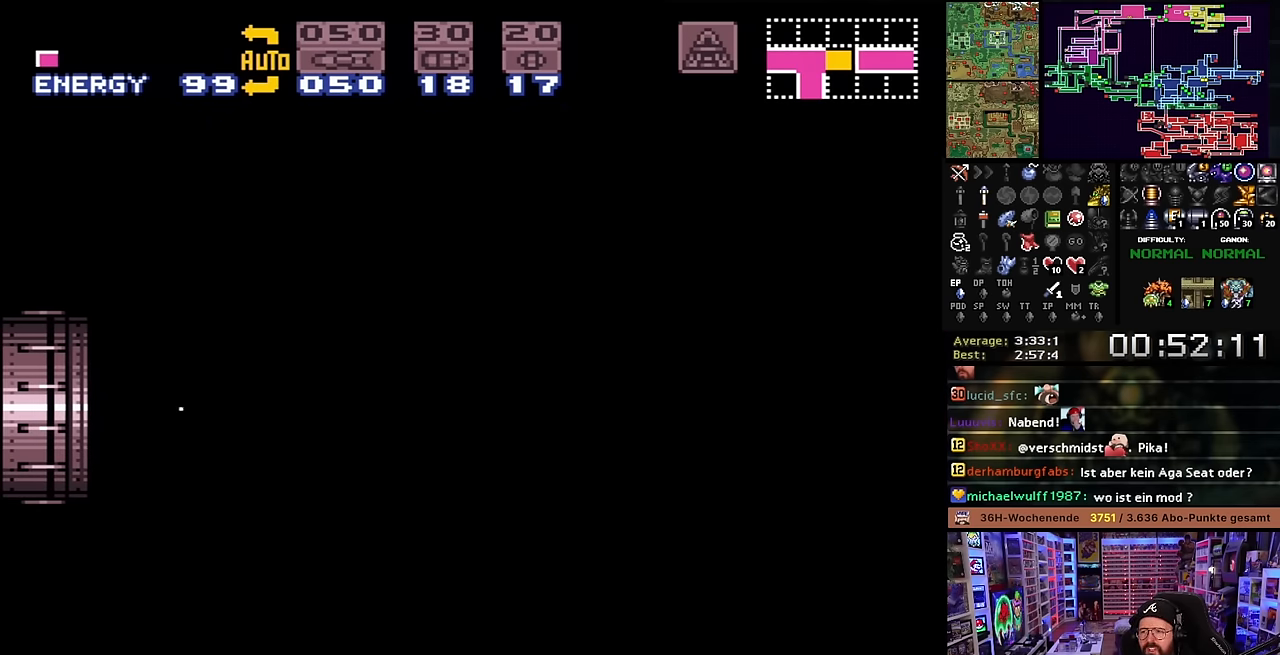
{"buttons": ["X", "DPAD_RIGHT"], "events": [[50, "DPAD_LEFT", "down"], [50, "DPAD_RIGHT", "up"], [50, "DPAD_UP", "down"], [50, "X", "up"], [67, "DPAD_LEFT", "up"], [67, "DPAD_RIGHT", "down"], [67, "DPAD_UP", "up"], [67, "X", "down"], [467, "DPAD_LEFT", "down"], [467, "DPAD_RIGHT", "up"], [467, "X", "up"], [484, "DPAD_LEFT", "up"], [484, "DPAD_RIGHT", "down"], [484, "X", "down"]]}
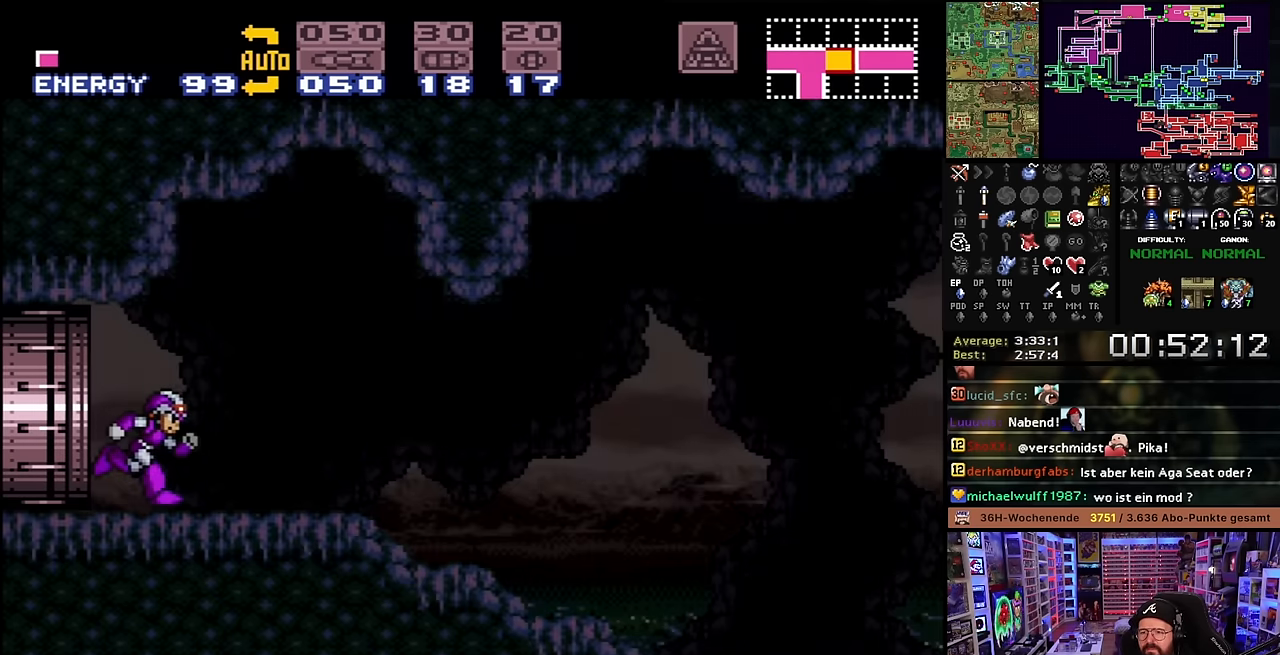
{"buttons": ["X", "DPAD_RIGHT"], "events": []}
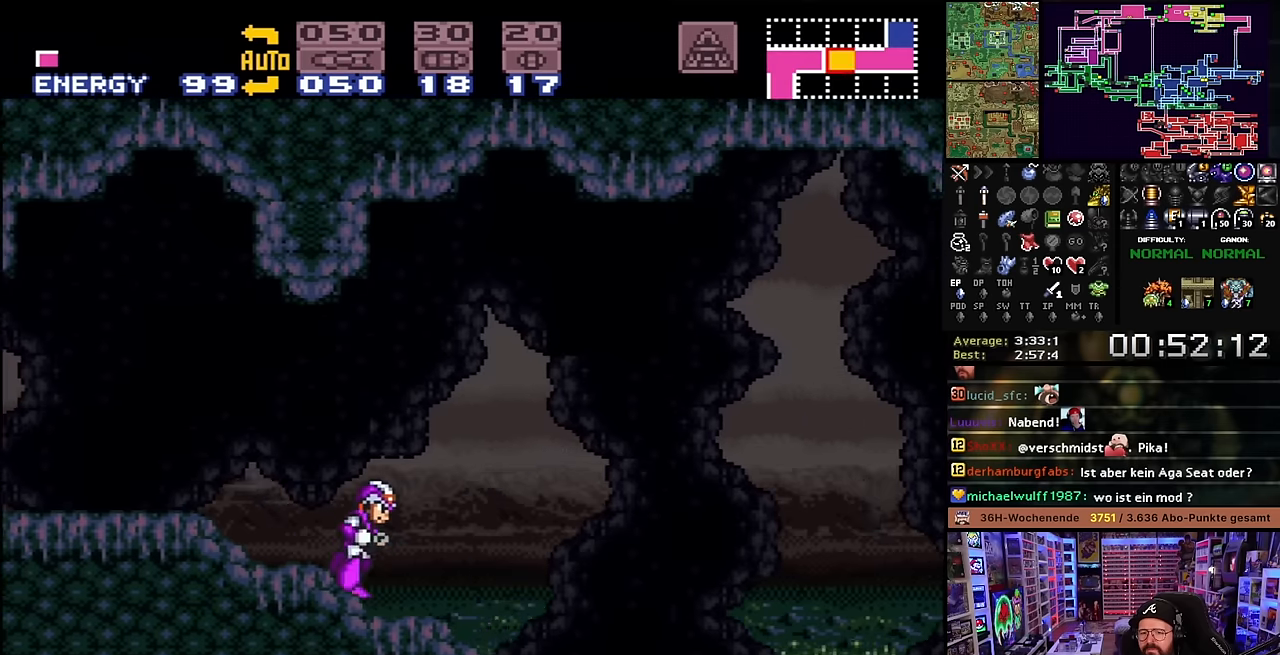
{"buttons": ["X", "DPAD_RIGHT"], "events": []}
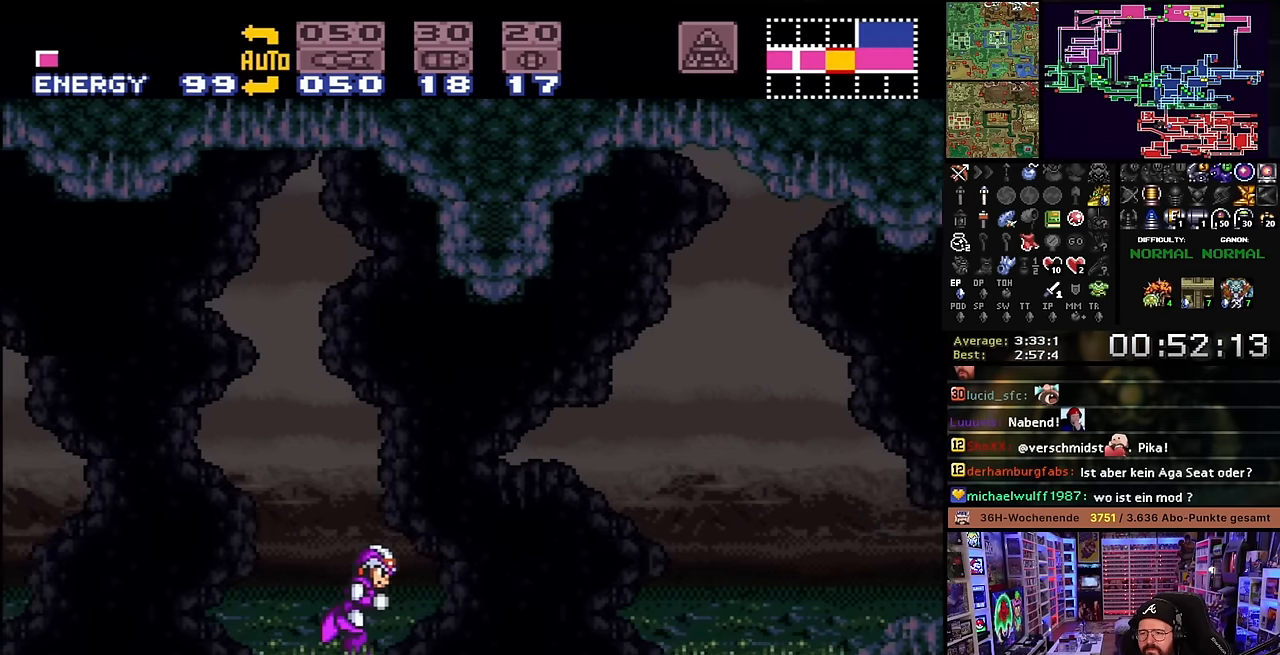
{"buttons": ["X", "DPAD_RIGHT"], "events": []}
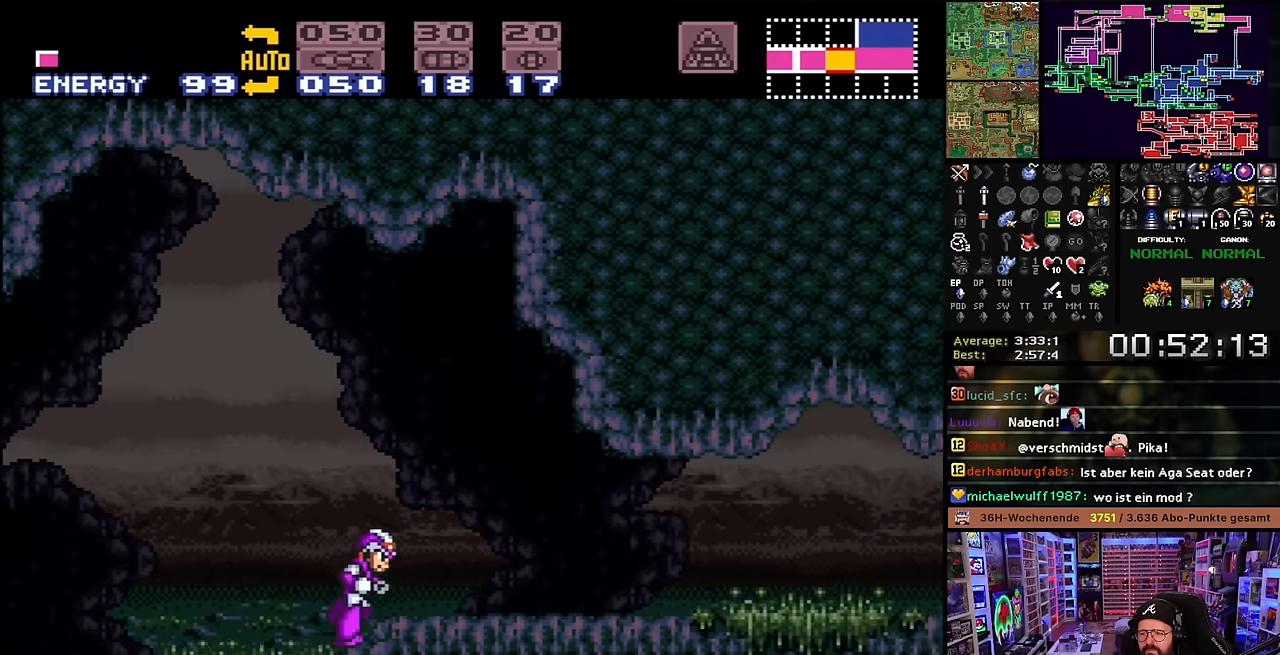
{"buttons": ["X", "DPAD_RIGHT"], "events": []}
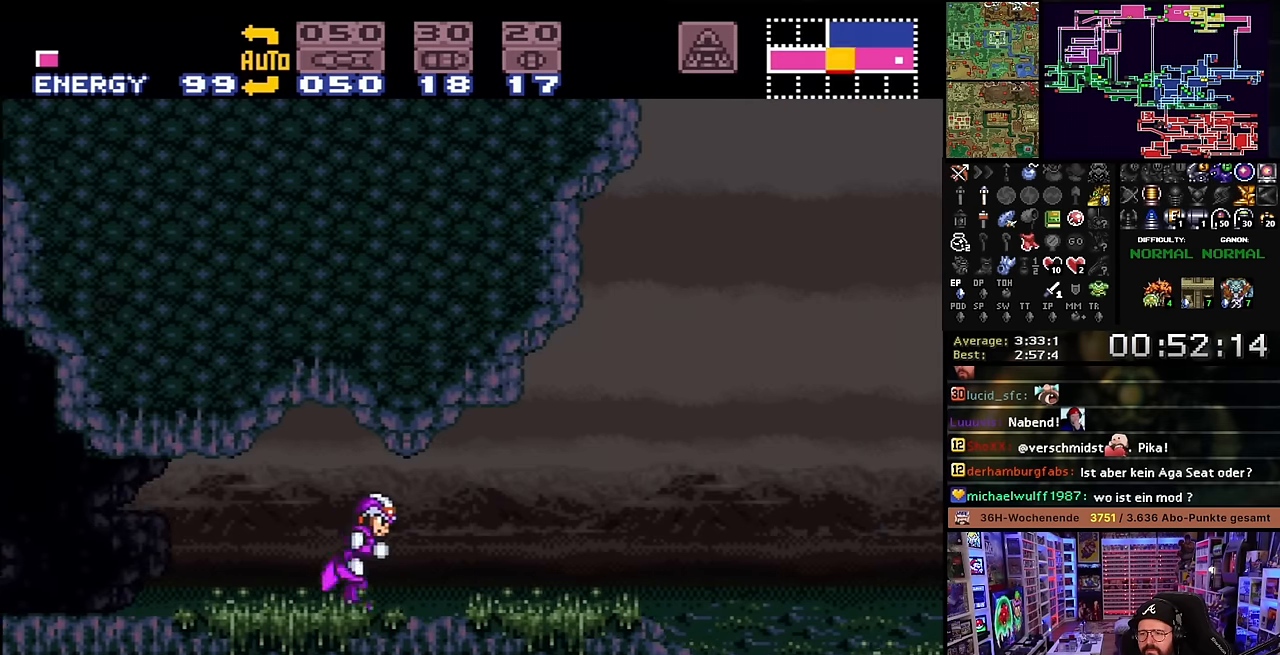
{"buttons": ["X", "Y", "DPAD_RIGHT"], "events": [[267, "DPAD_LEFT", "down"], [267, "DPAD_RIGHT", "up"], [267, "DPAD_UP", "down"], [267, "X", "up"], [283, "DPAD_LEFT", "up"], [283, "DPAD_RIGHT", "down"], [283, "DPAD_UP", "up"], [283, "X", "down"], [450, "Y", "down"]]}
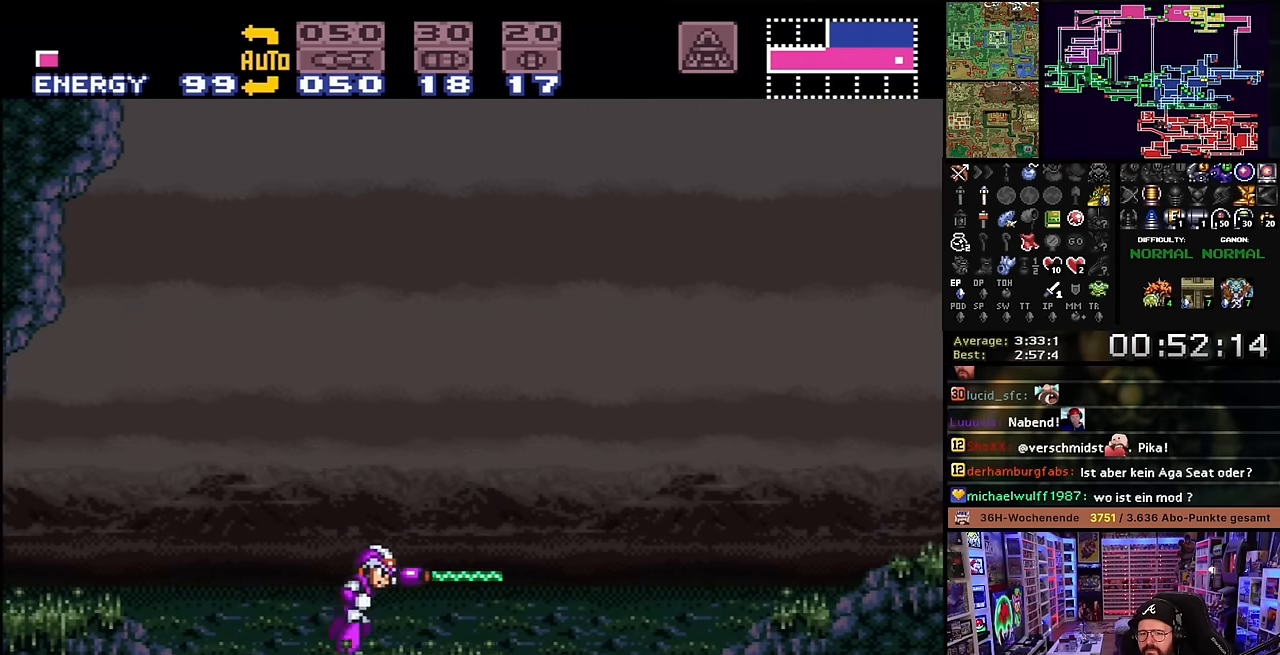
{"buttons": ["X", "DPAD_RIGHT"], "events": [[67, "Y", "up"], [183, "DPAD_LEFT", "down"], [183, "DPAD_RIGHT", "up"], [183, "X", "up"], [200, "DPAD_LEFT", "up"], [200, "DPAD_RIGHT", "down"], [200, "X", "down"], [217, "Y", "down"], [300, "Y", "up"]]}
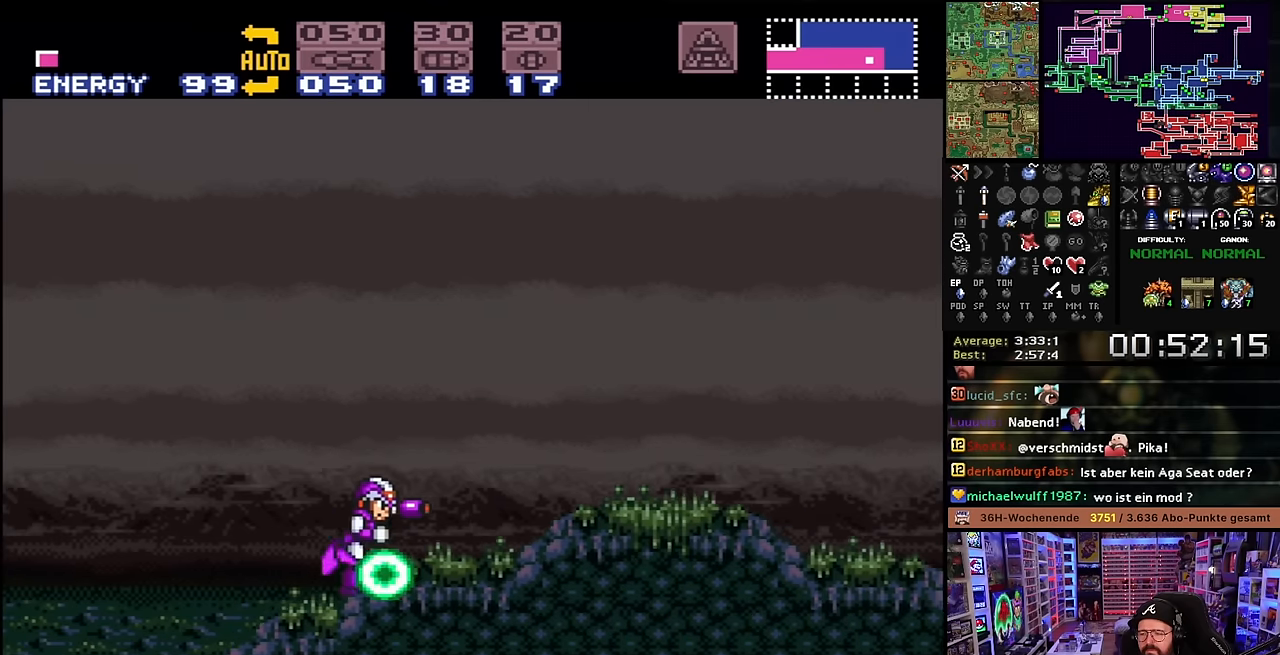
{"buttons": ["X", "Y", "DPAD_RIGHT"], "events": [[267, "Y", "down"], [350, "Y", "up"], [483, "Y", "down"]]}
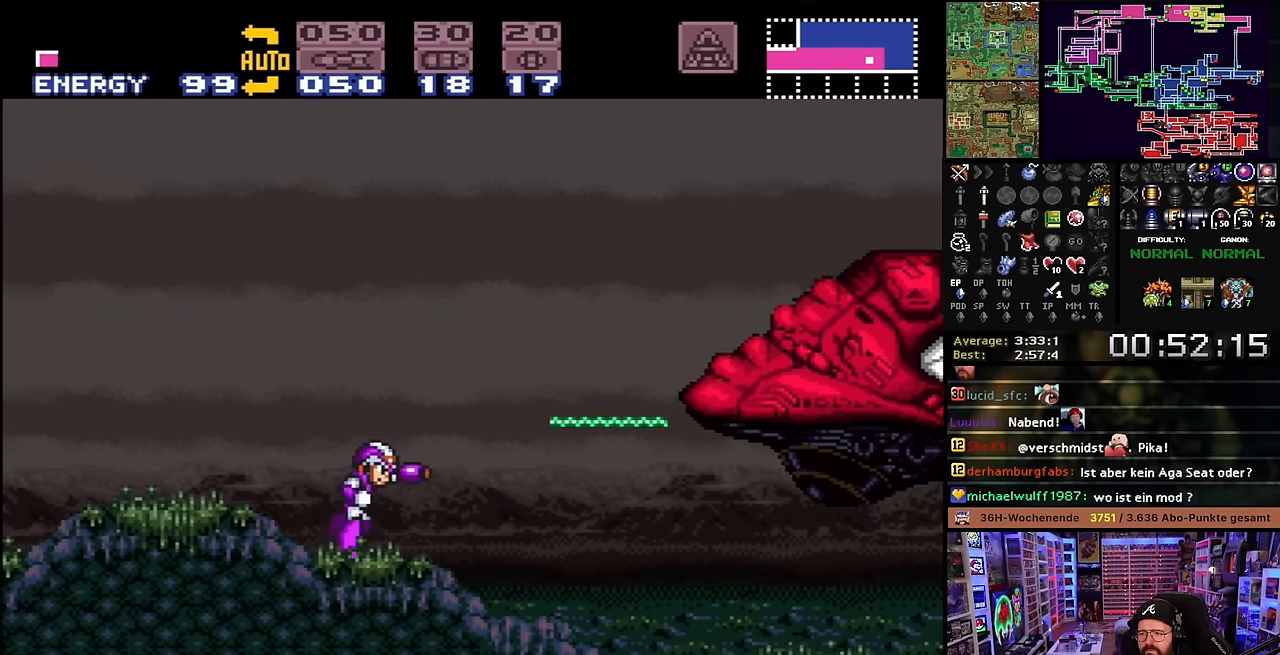
{"buttons": ["X", "DPAD_RIGHT"], "events": [[83, "Y", "up"], [233, "Y", "down"], [317, "Y", "up"]]}
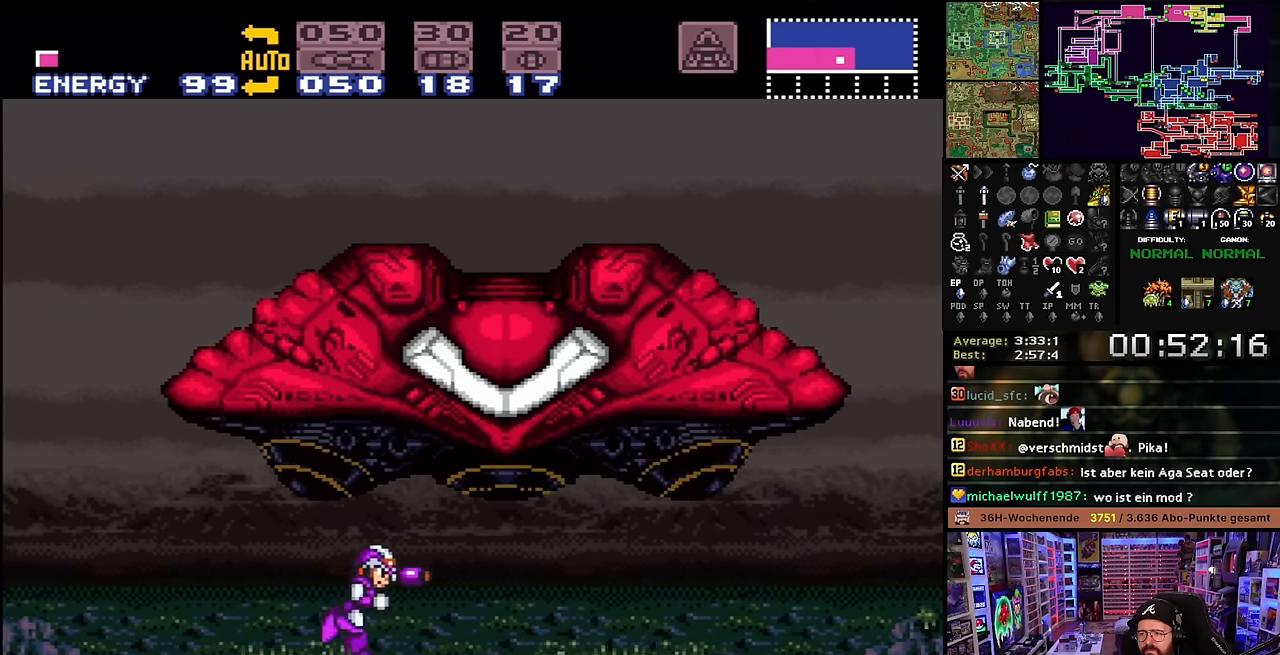
{"buttons": ["X", "DPAD_RIGHT"], "events": []}
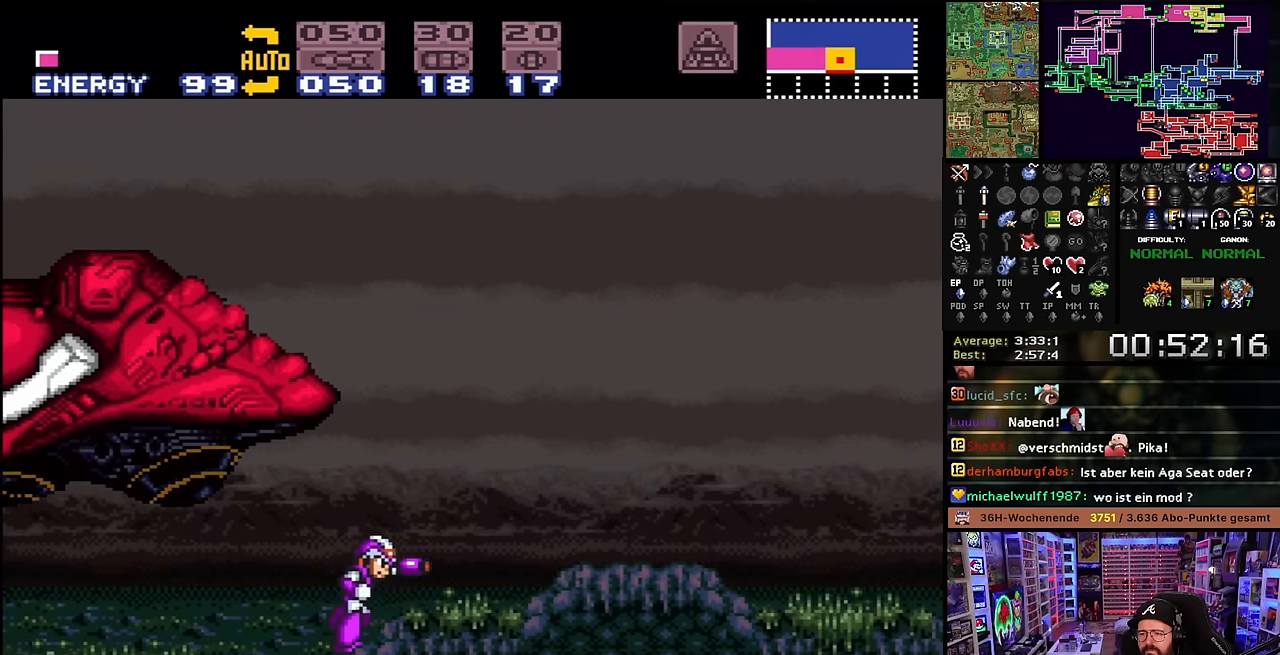
{"buttons": ["X", "DPAD_RIGHT"], "events": []}